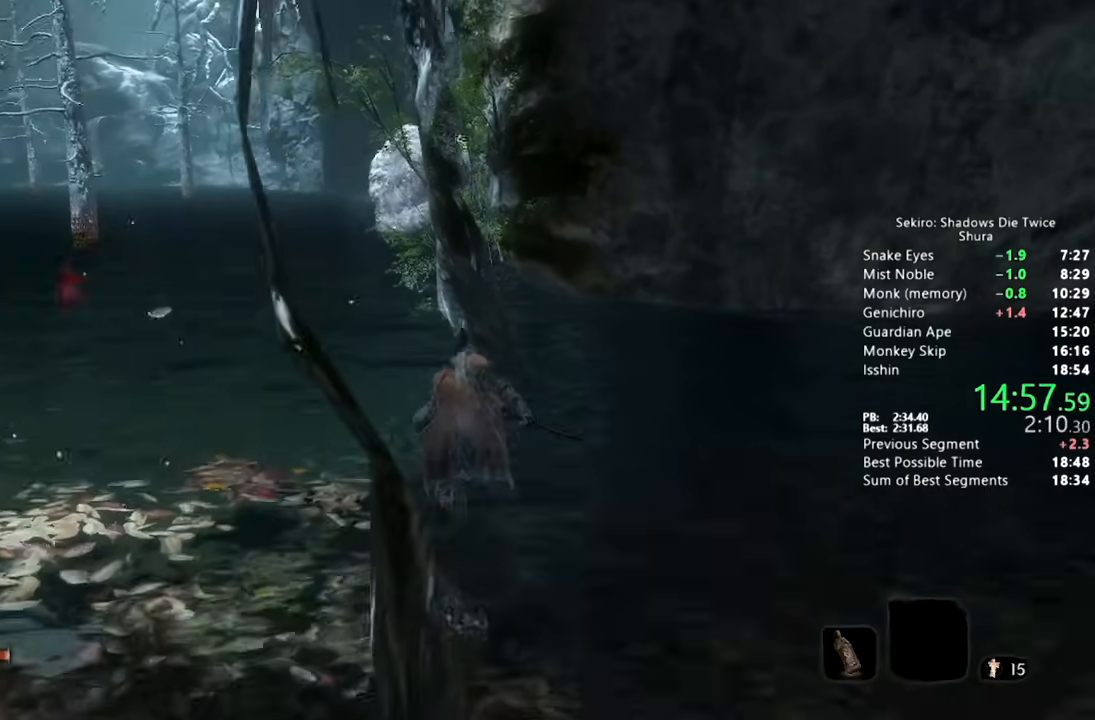
Gameplay with a controller (PlayStation layout); each line is a JSON object with the inputs held at the frame after it (dt_ms = milliseconds from this image to that frame). "button_events" lists button changes between this image and that frame as [ms after this image, input, new state], when the widget could be followed in between (sticks are given only as held states).
{"dt_ms": 500, "buttons": ["CIRCLE"], "left_stick": "up", "right_stick": "down", "button_events": []}
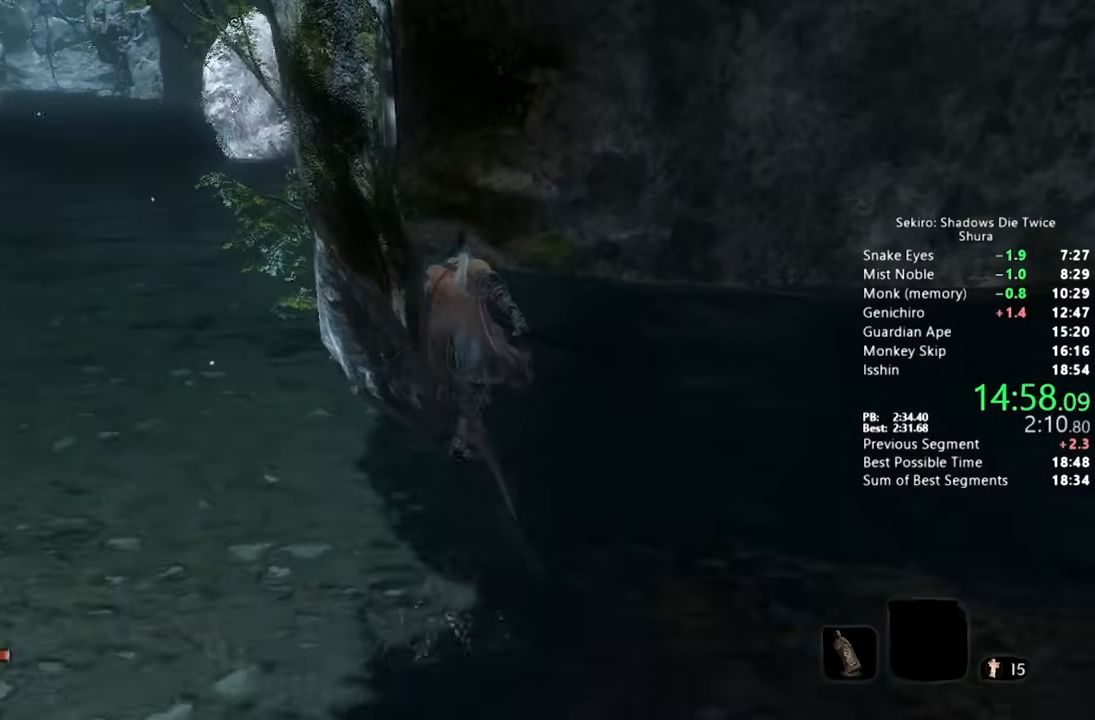
{"dt_ms": 500, "buttons": ["CIRCLE"], "left_stick": "up", "right_stick": "center", "button_events": []}
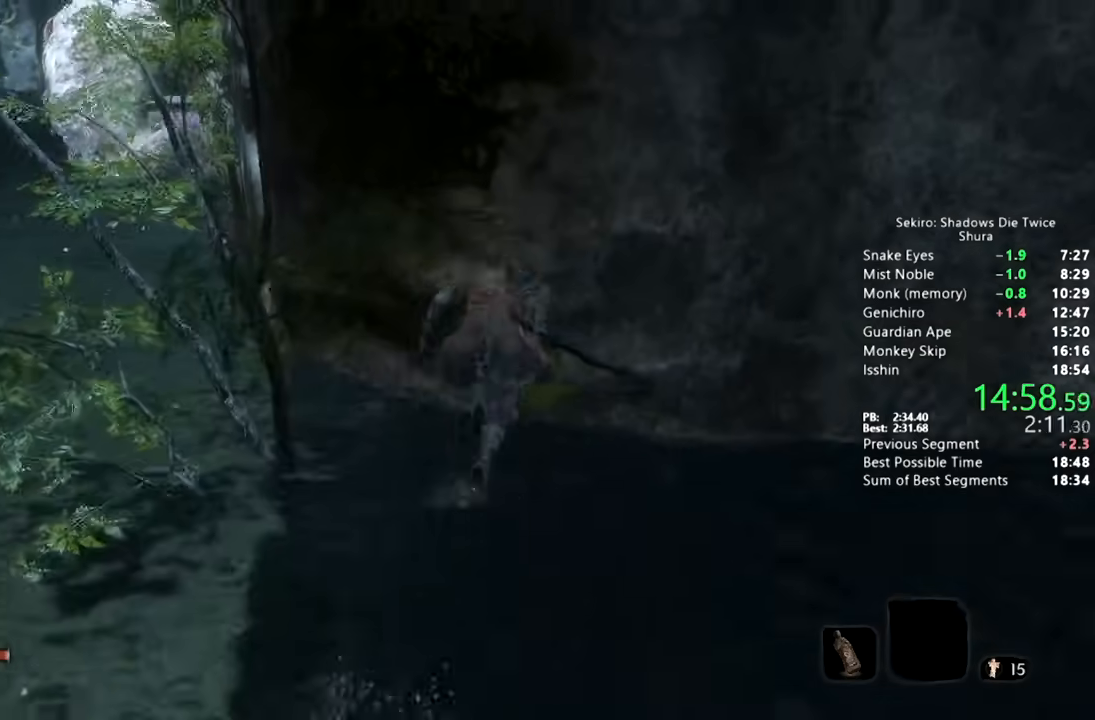
{"dt_ms": 500, "buttons": ["CIRCLE", "SQUARE"], "left_stick": "up", "right_stick": "down-right", "button_events": [[33, "CROSS", "down"], [150, "CROSS", "up"], [267, "SQUARE", "down"]]}
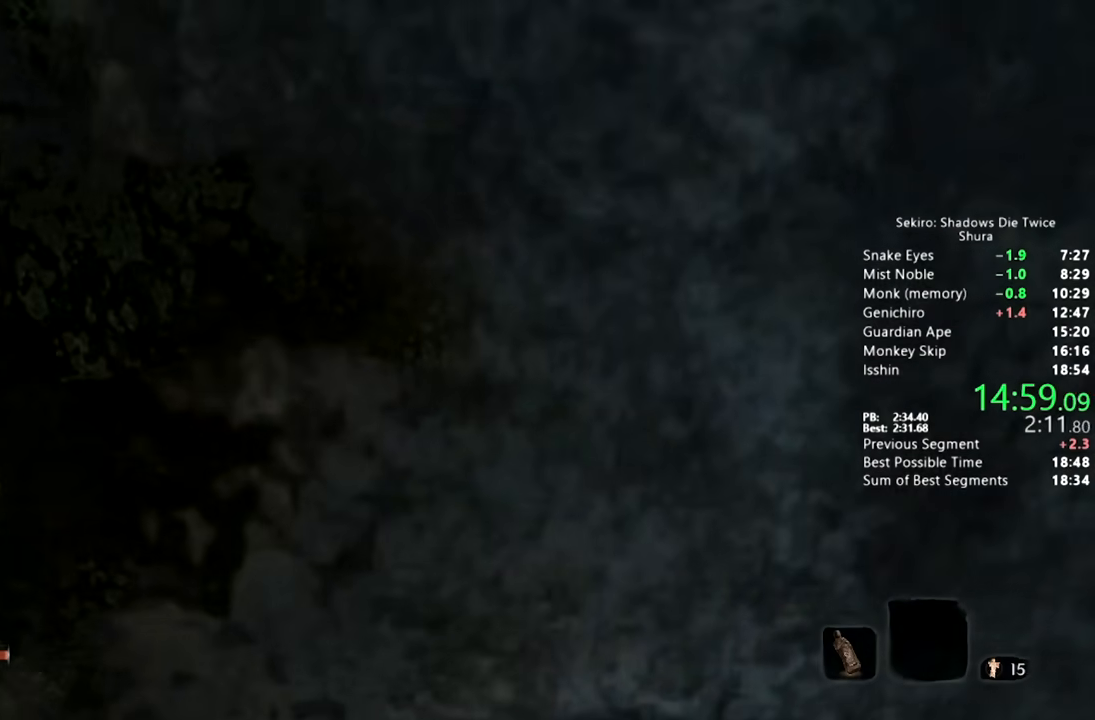
{"dt_ms": 500, "buttons": ["CIRCLE"], "left_stick": "up", "right_stick": "down-right", "button_events": [[333, "SQUARE", "up"]]}
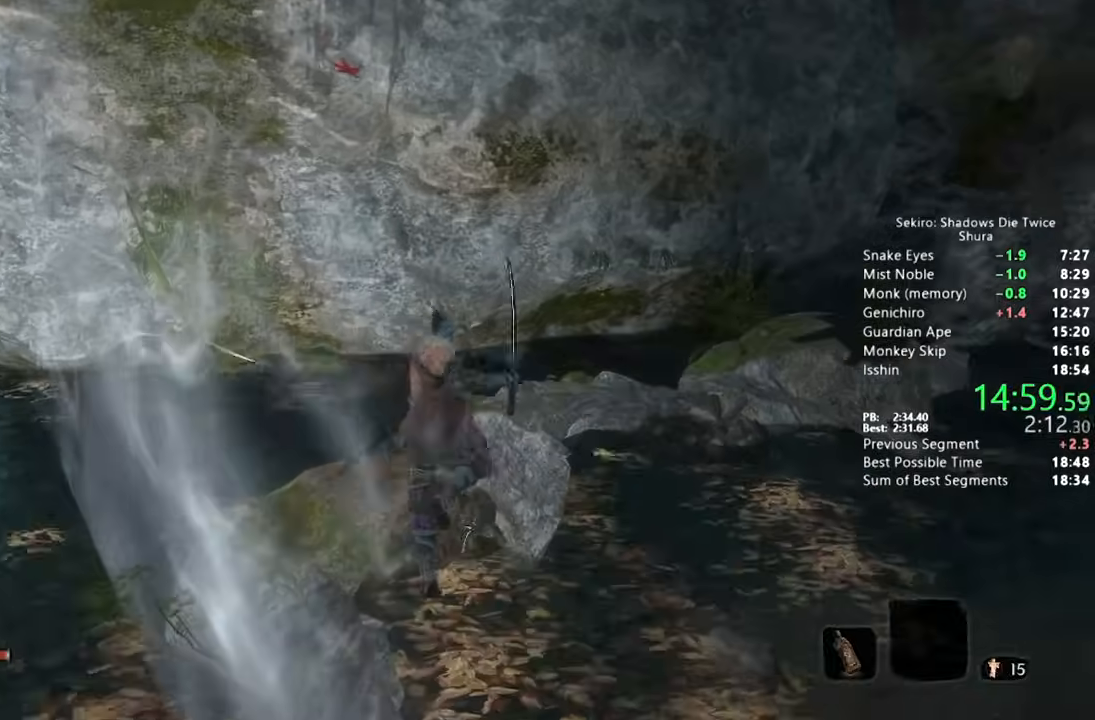
{"dt_ms": 500, "buttons": ["CIRCLE"], "left_stick": "up", "right_stick": "down-right", "button_events": []}
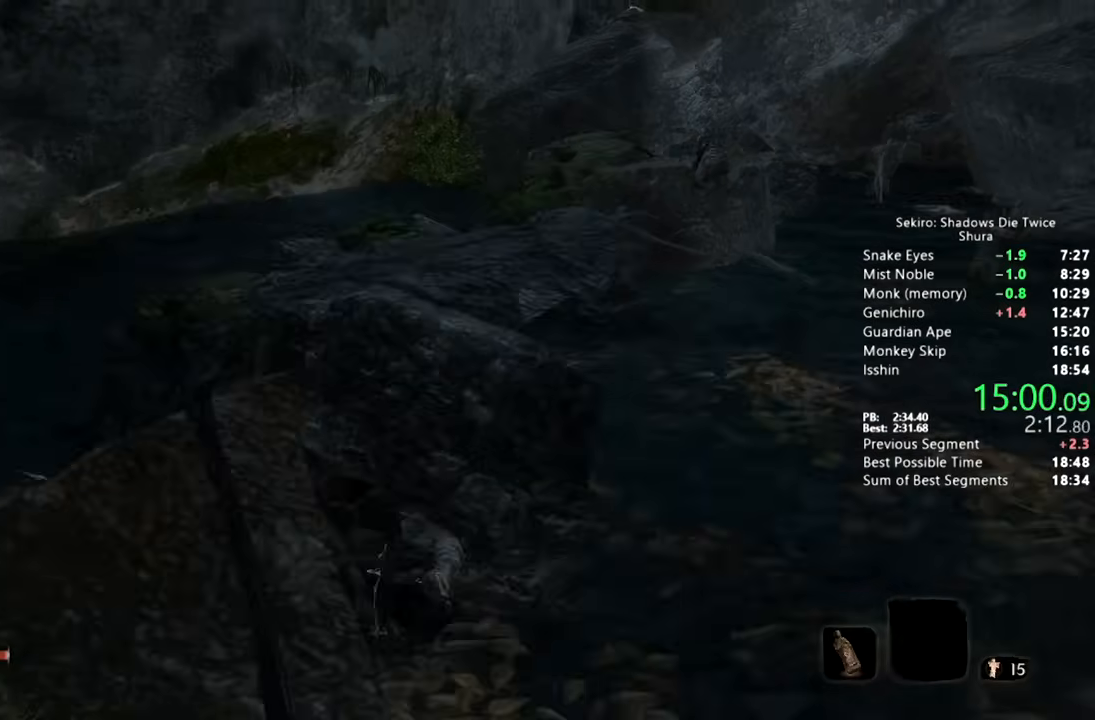
{"dt_ms": 500, "buttons": ["CIRCLE"], "left_stick": "up", "right_stick": "down-right", "button_events": []}
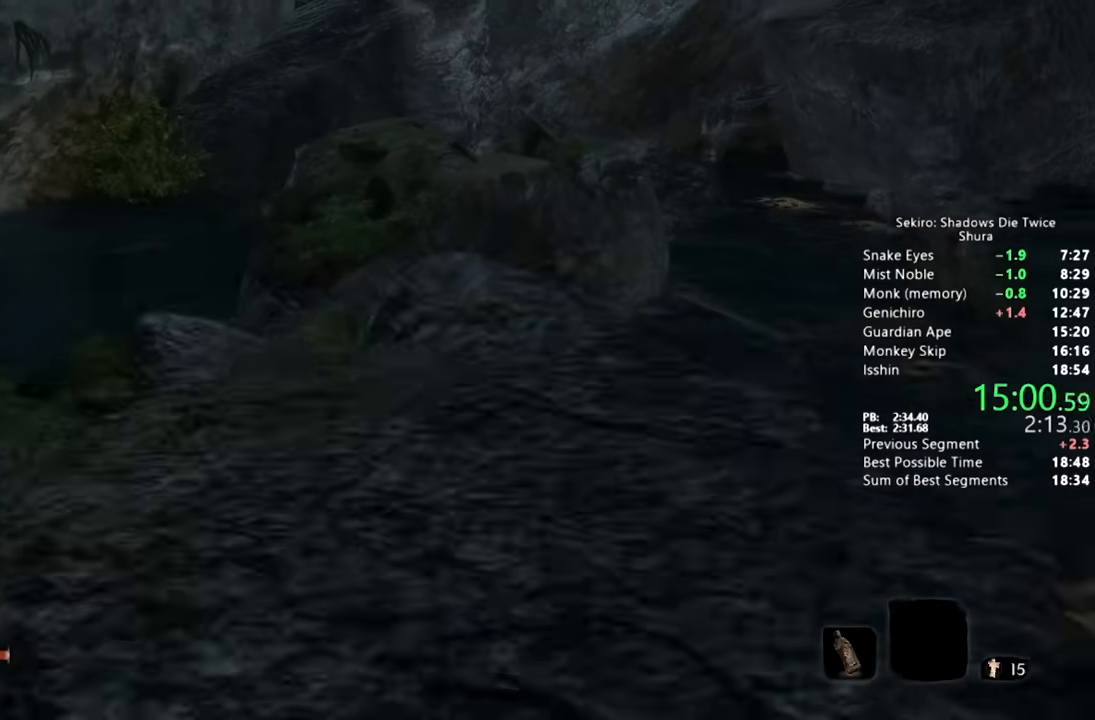
{"dt_ms": 500, "buttons": ["CIRCLE"], "left_stick": "up", "right_stick": "center", "button_events": []}
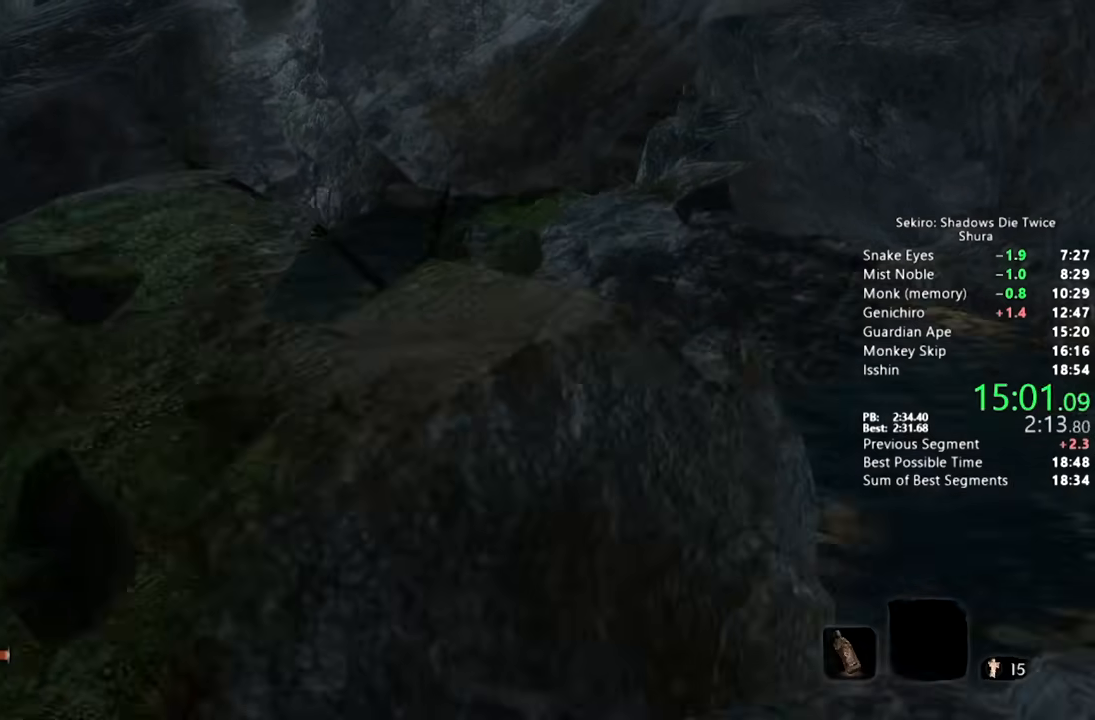
{"dt_ms": 500, "buttons": ["CIRCLE"], "left_stick": "up", "right_stick": "center", "button_events": [[217, "CROSS", "down"], [350, "CROSS", "up"]]}
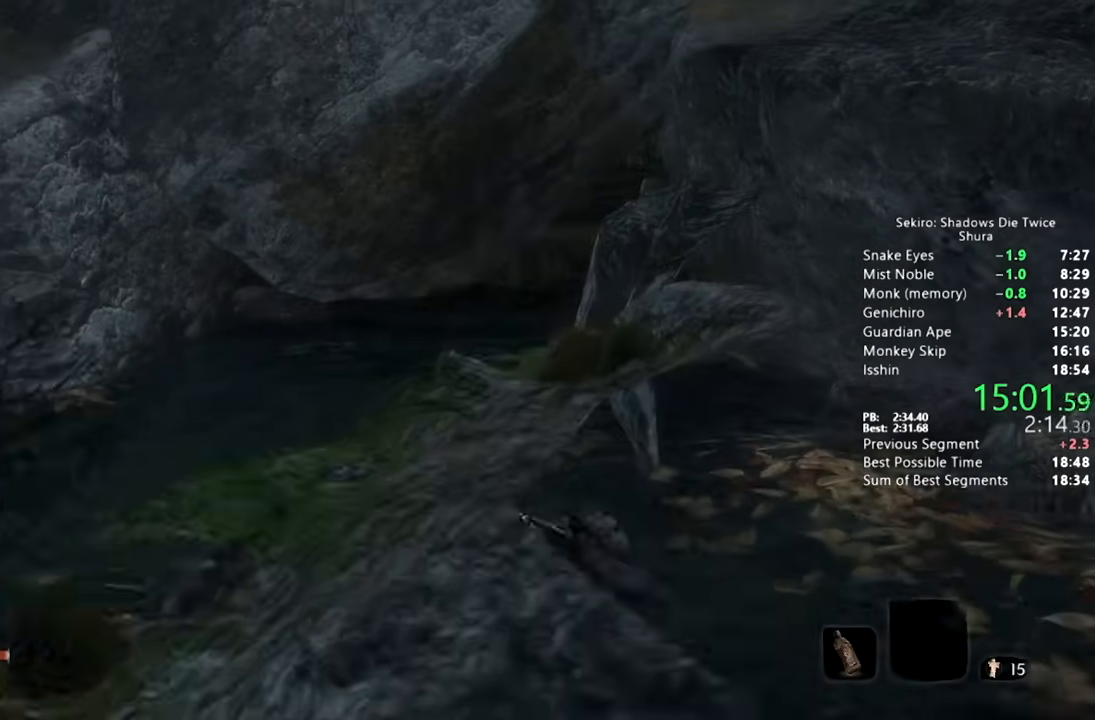
{"dt_ms": 500, "buttons": [], "left_stick": "up-left", "right_stick": "down-right", "button_events": [[367, "CIRCLE", "up"]]}
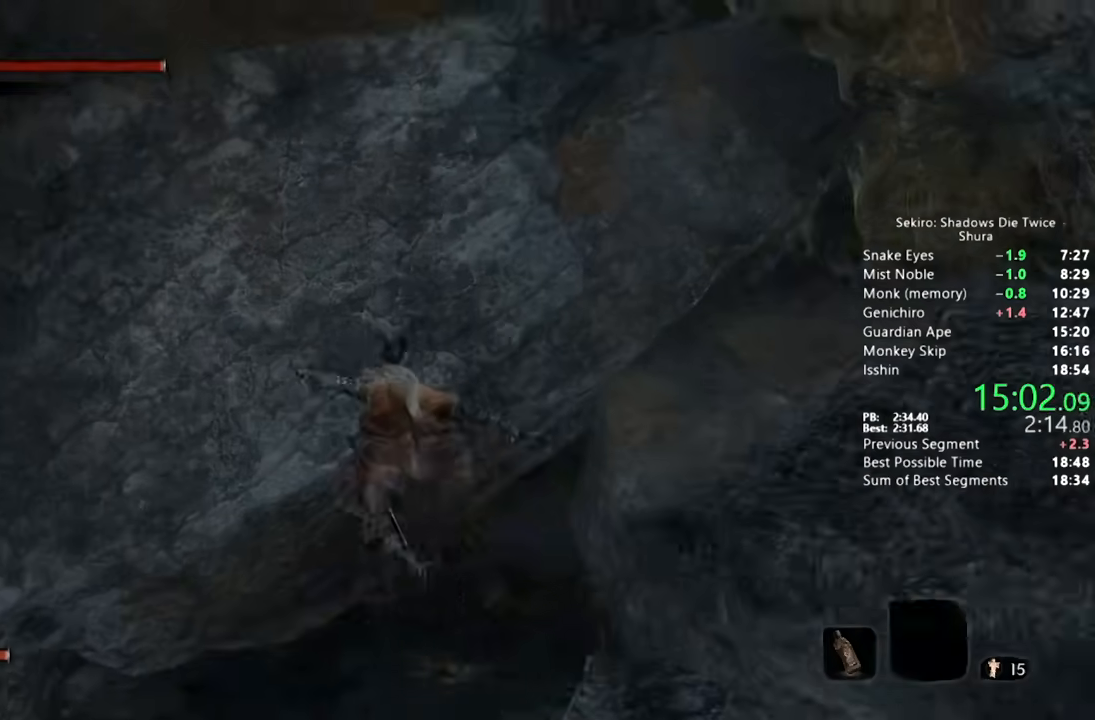
{"dt_ms": 500, "buttons": [], "left_stick": "up-left", "right_stick": "down-right", "button_events": []}
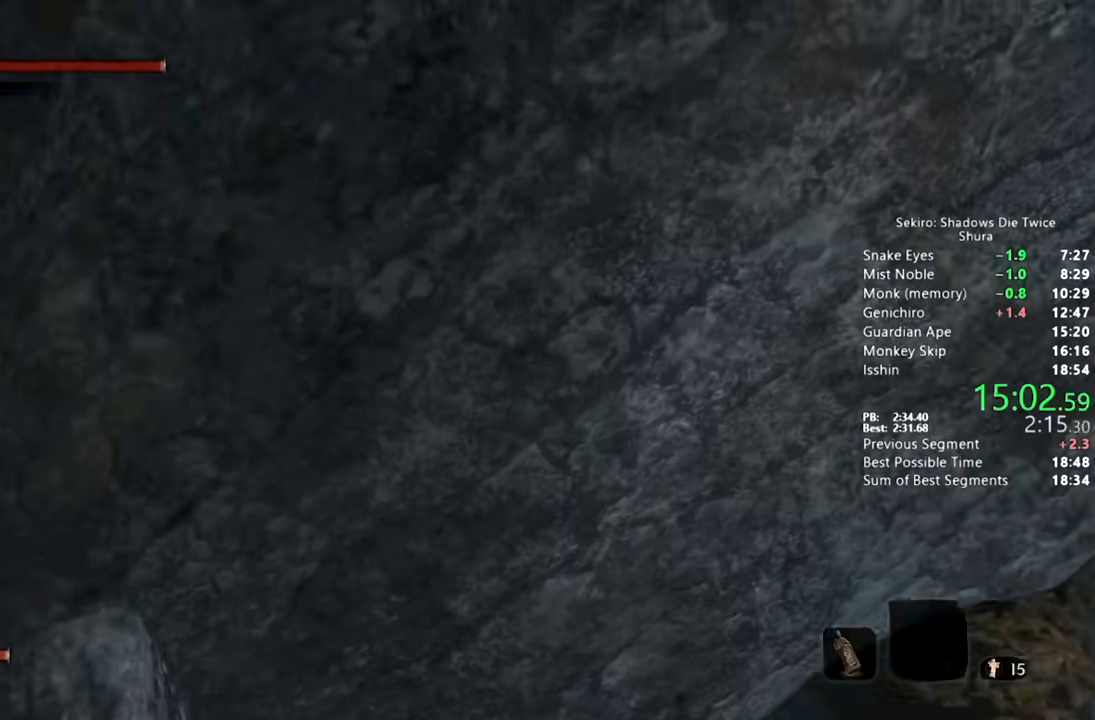
{"dt_ms": 500, "buttons": [], "left_stick": "left", "right_stick": "center", "button_events": []}
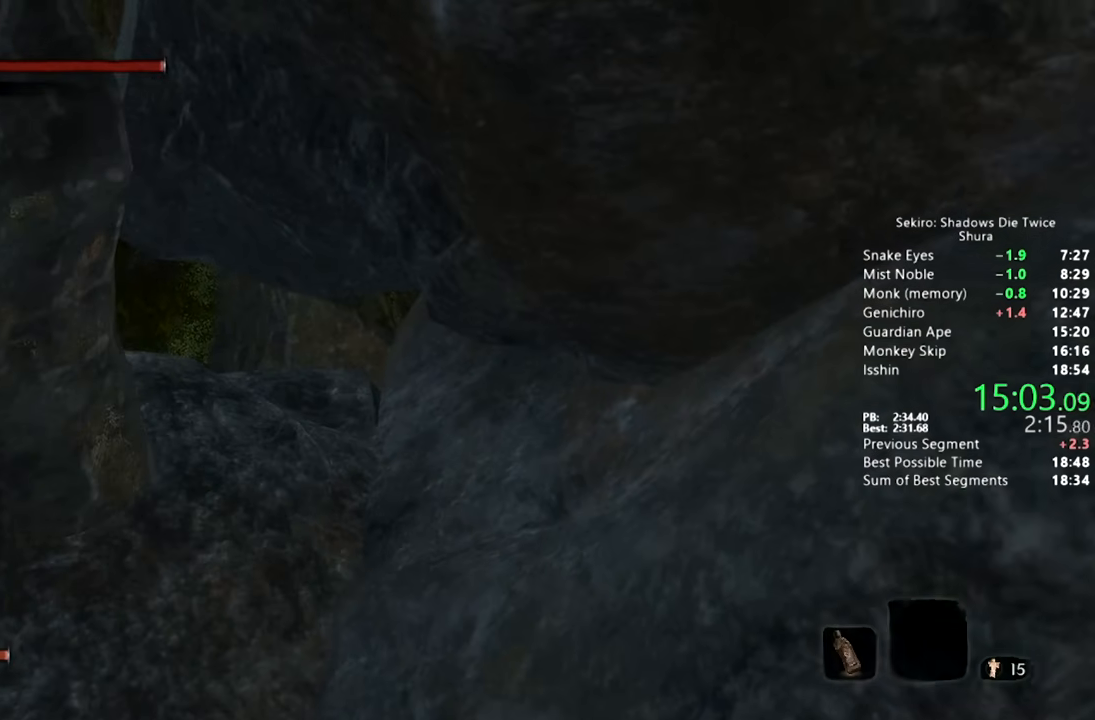
{"dt_ms": 500, "buttons": [], "left_stick": "center", "right_stick": "center", "button_events": []}
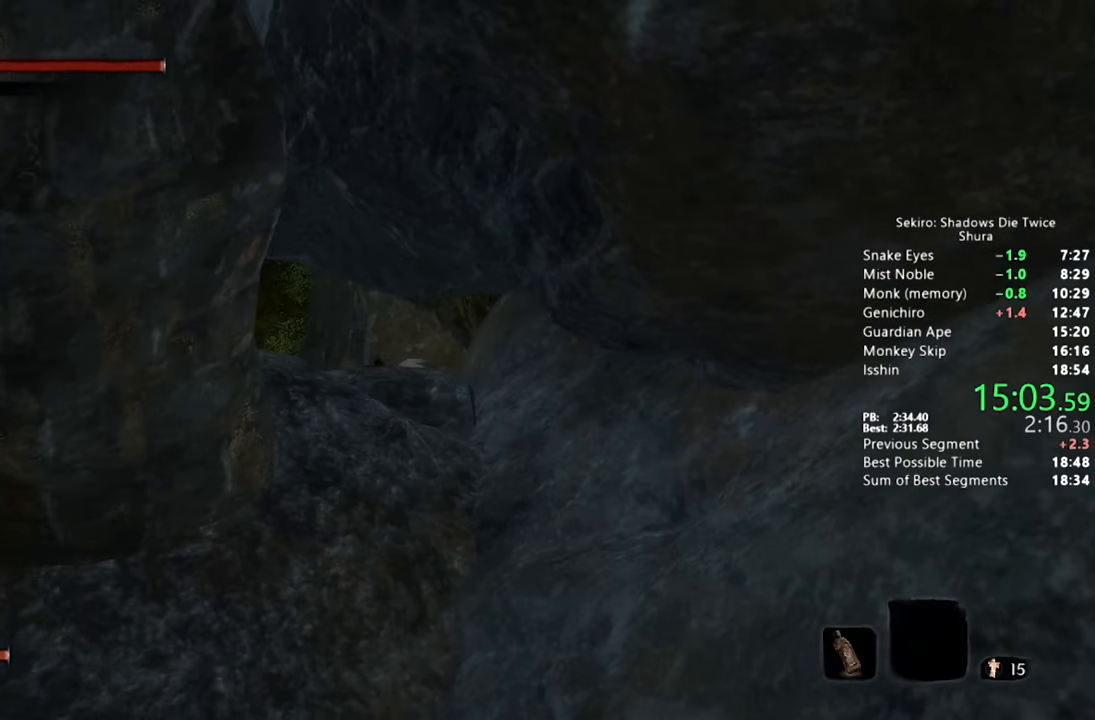
{"dt_ms": 500, "buttons": [], "left_stick": "up", "right_stick": "center", "button_events": [[183, "CROSS", "down"], [267, "CROSS", "up"]]}
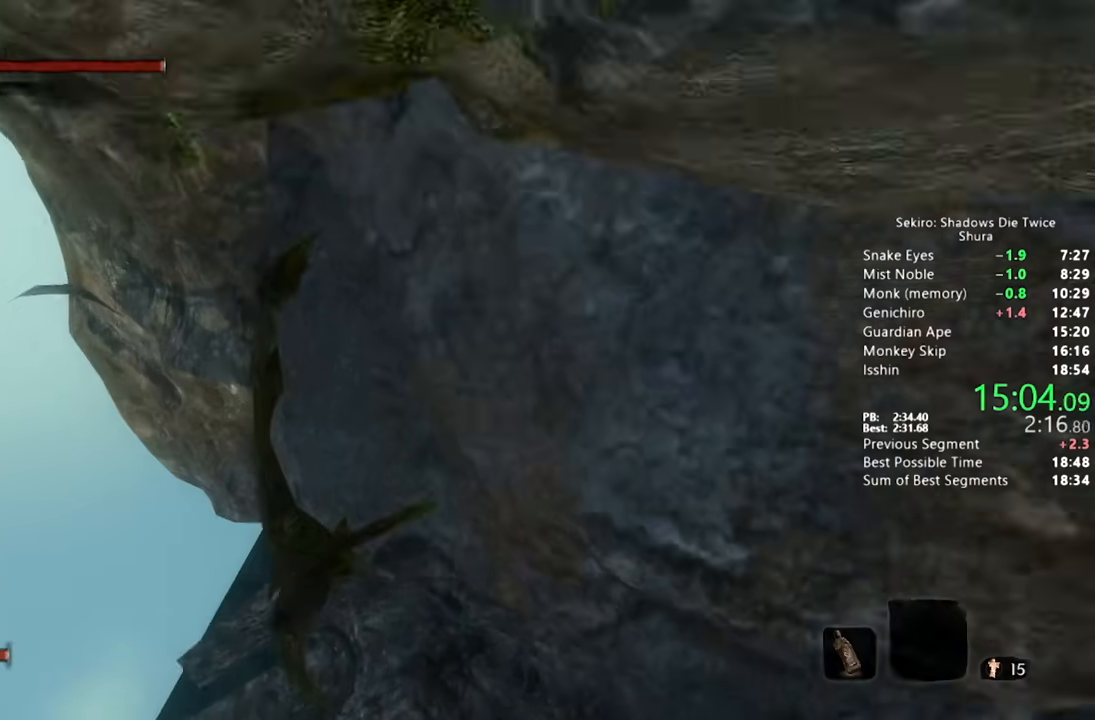
{"dt_ms": 500, "buttons": [], "left_stick": "up", "right_stick": "center", "button_events": [[117, "CROSS", "down"], [200, "CROSS", "up"]]}
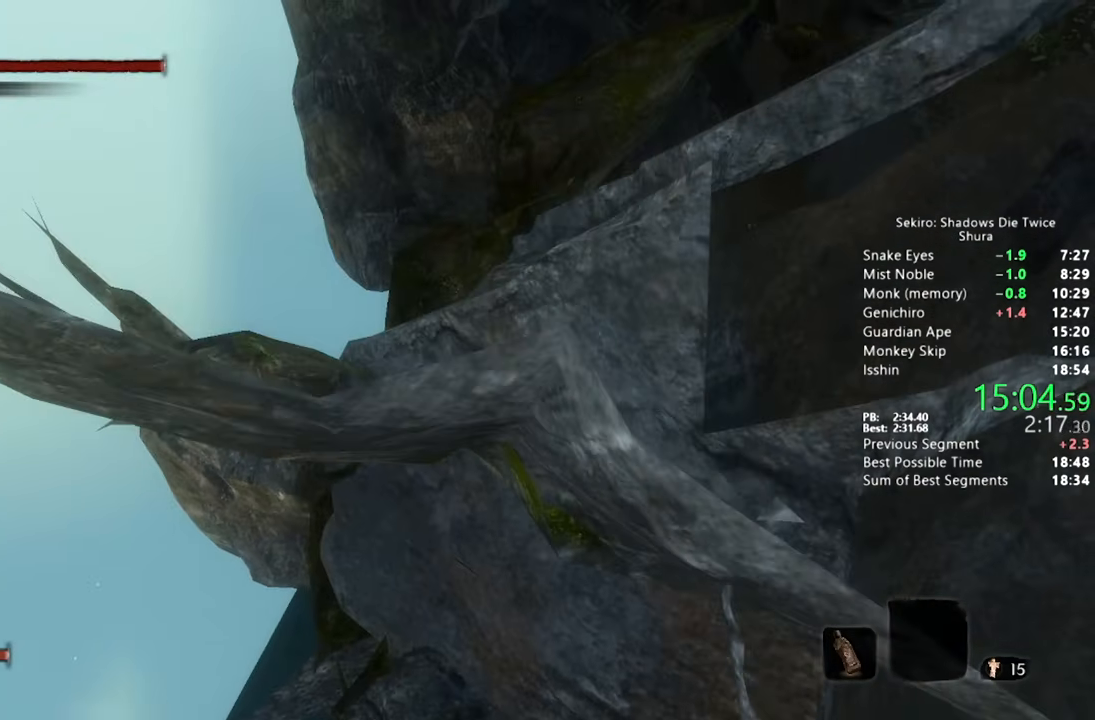
{"dt_ms": 500, "buttons": [], "left_stick": "up-right", "right_stick": "down-right", "button_events": []}
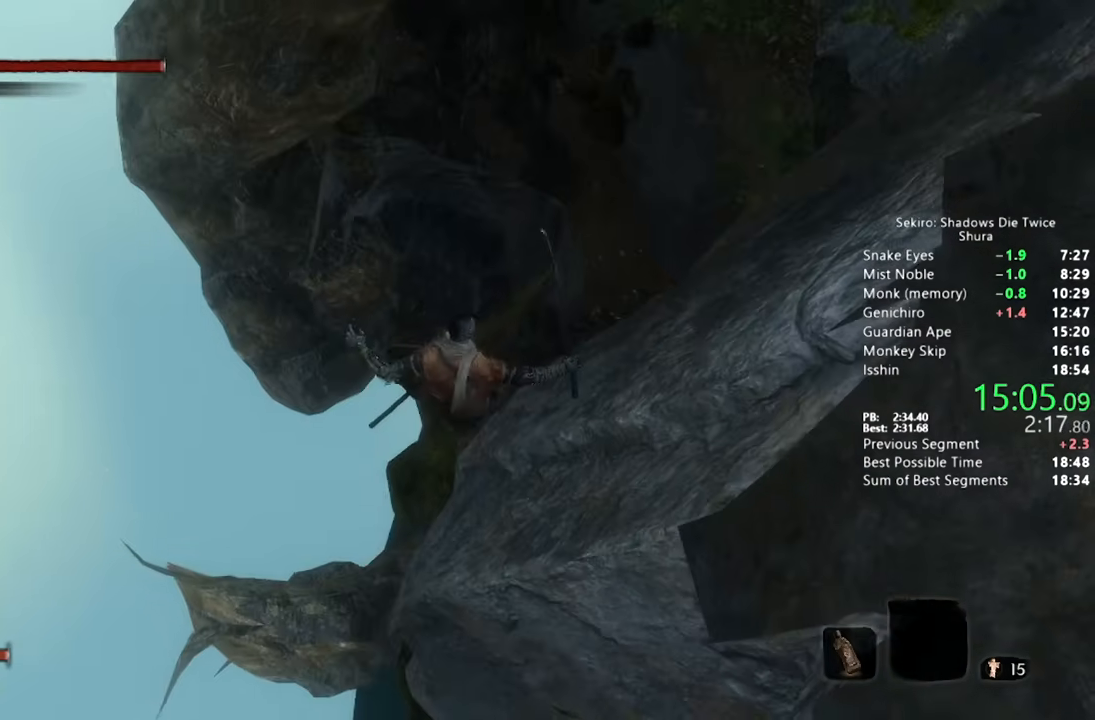
{"dt_ms": 500, "buttons": ["CIRCLE"], "left_stick": "up-right", "right_stick": "center", "button_events": [[383, "CIRCLE", "down"]]}
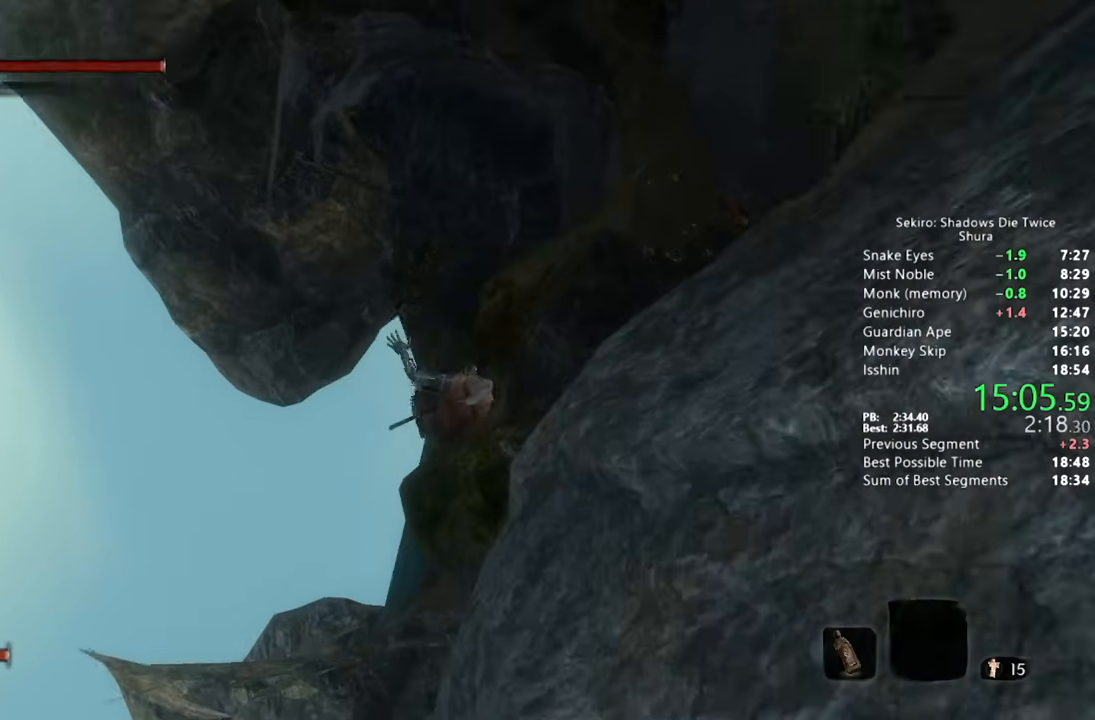
{"dt_ms": 500, "buttons": ["CIRCLE"], "left_stick": "up", "right_stick": "center", "button_events": []}
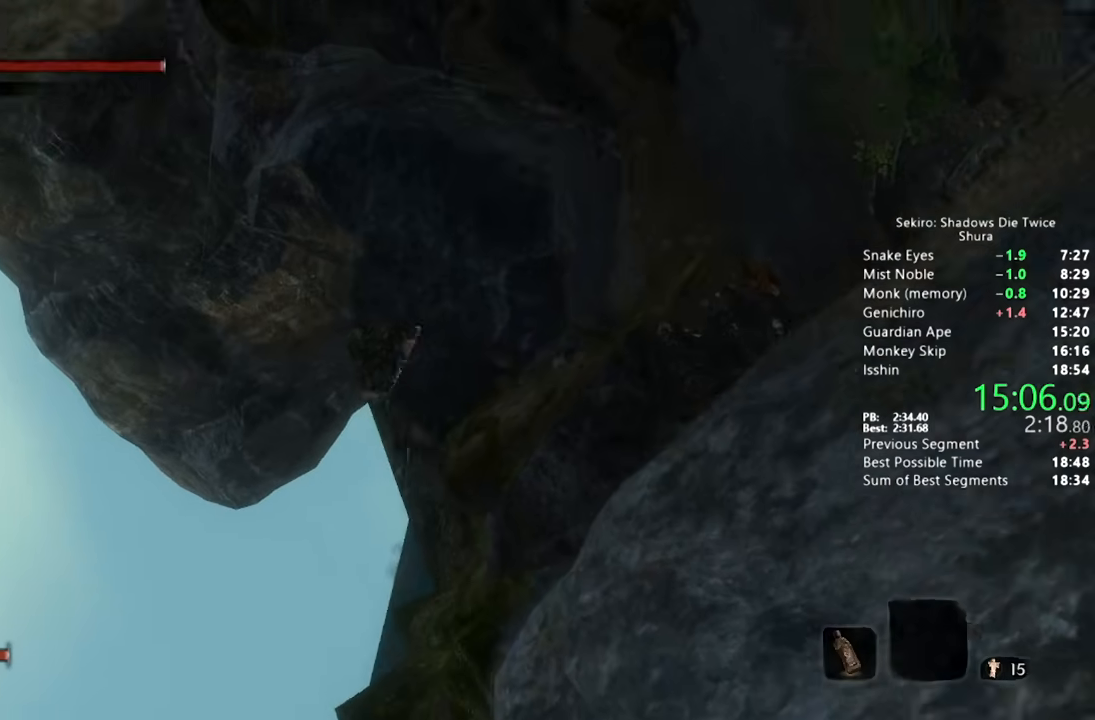
{"dt_ms": 500, "buttons": ["CIRCLE"], "left_stick": "up", "right_stick": "down-right", "button_events": [[67, "CROSS", "down"], [167, "CROSS", "up"]]}
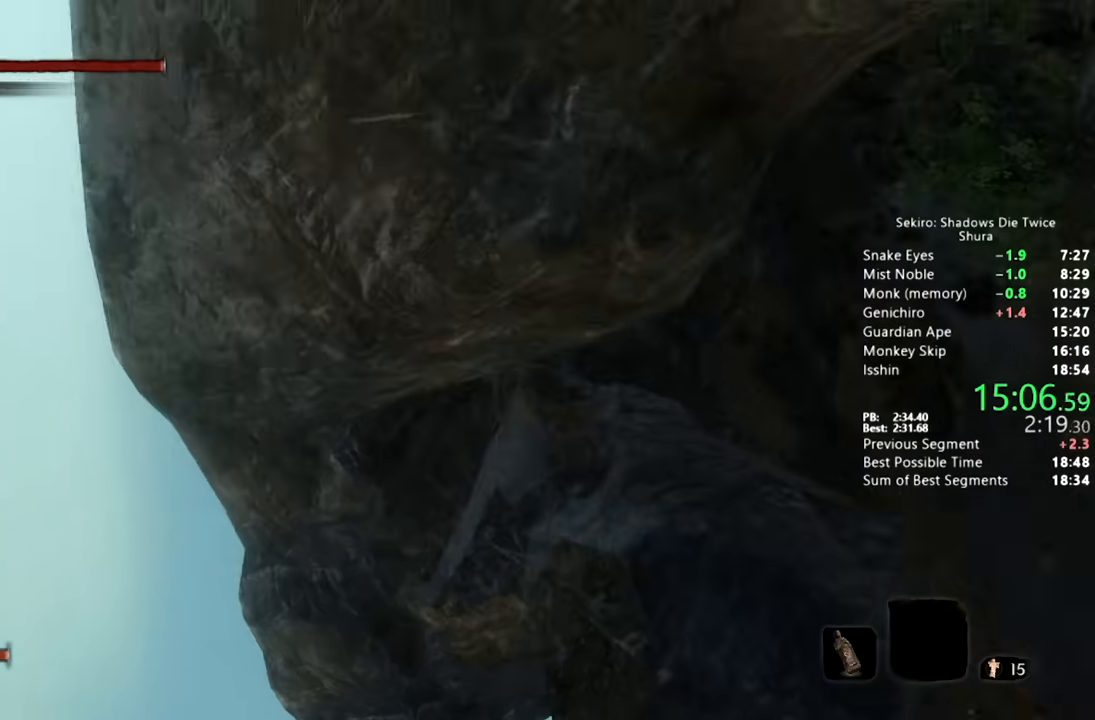
{"dt_ms": 500, "buttons": ["CIRCLE"], "left_stick": "up", "right_stick": "down-right", "button_events": []}
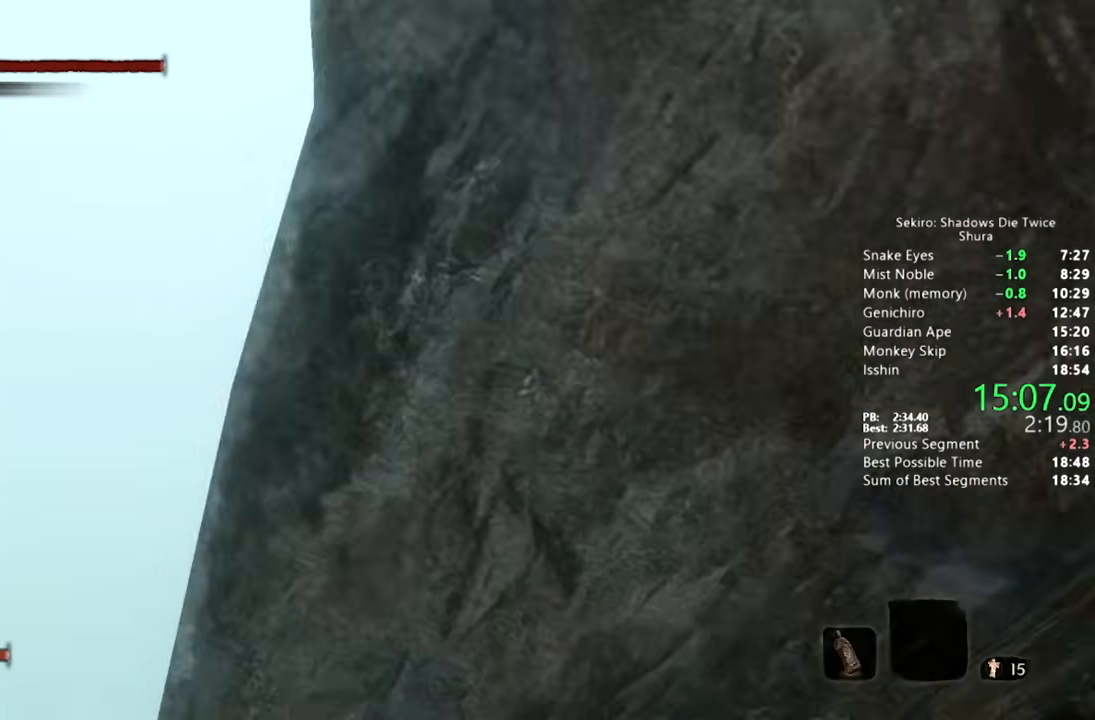
{"dt_ms": 500, "buttons": ["CIRCLE"], "left_stick": "up", "right_stick": "center", "button_events": []}
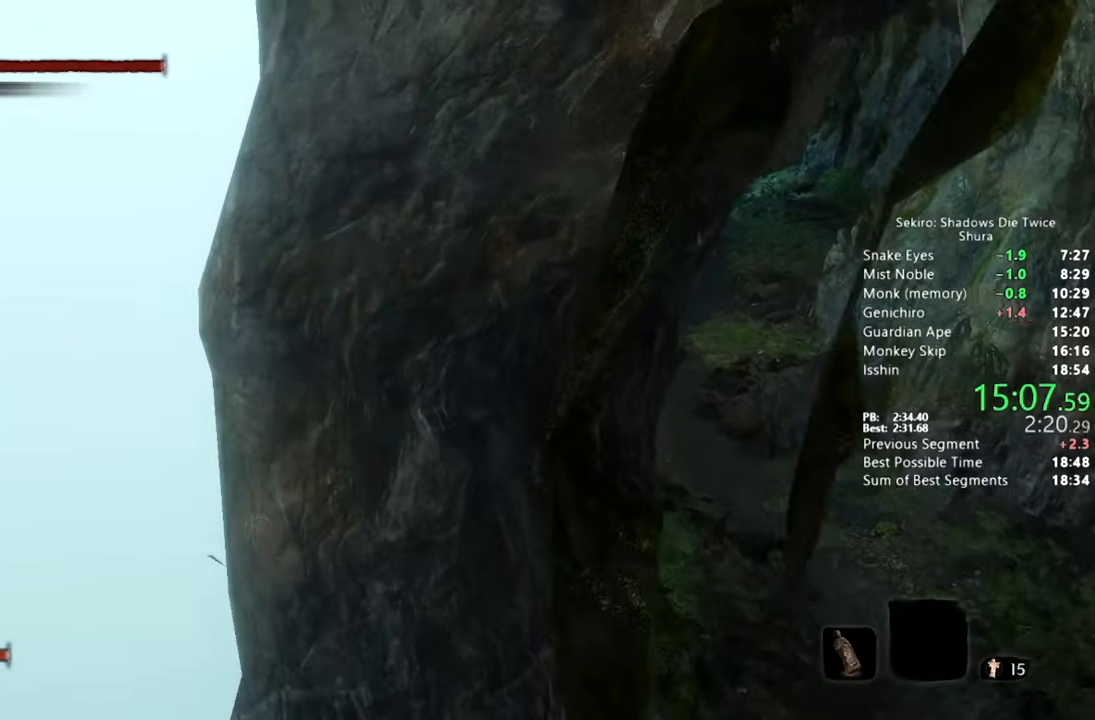
{"dt_ms": 1000, "buttons": ["CIRCLE"], "left_stick": "up", "right_stick": "down-right", "button_events": []}
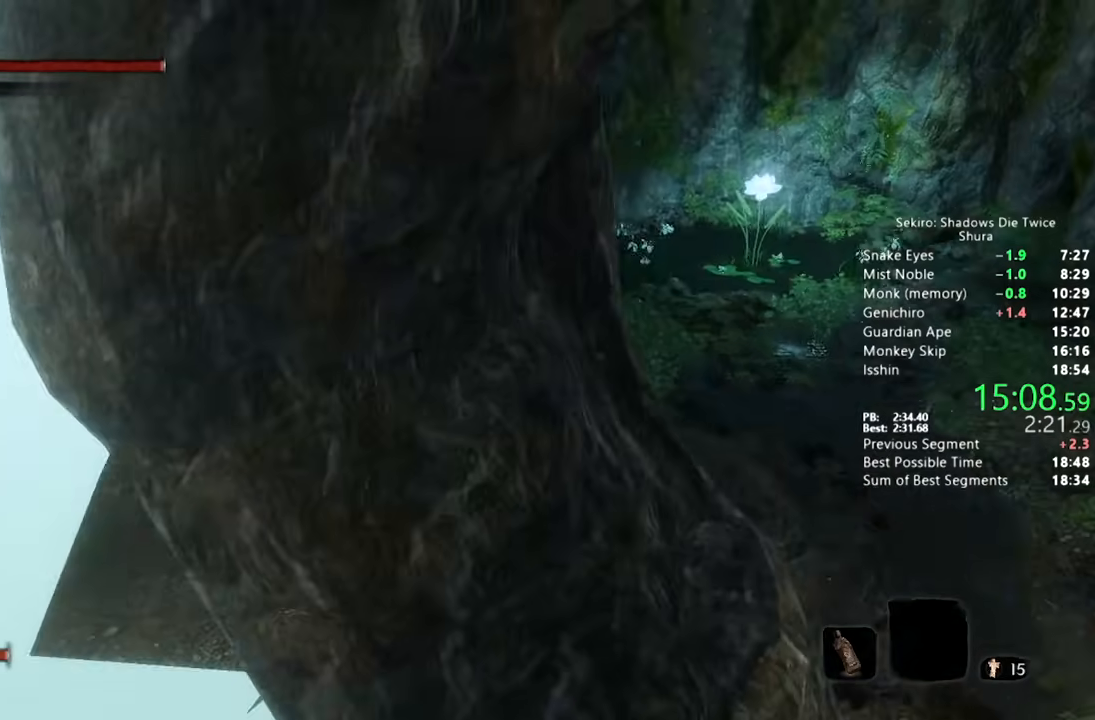
{"dt_ms": 500, "buttons": ["CIRCLE"], "left_stick": "up", "right_stick": "down-right", "button_events": []}
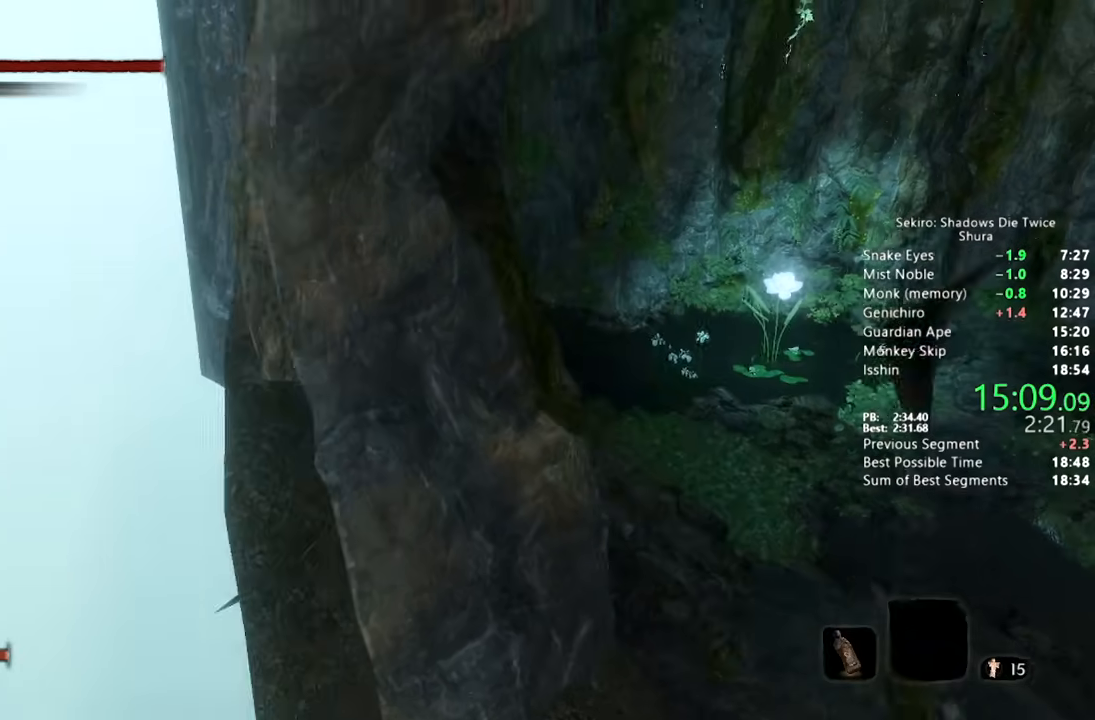
{"dt_ms": 500, "buttons": ["CIRCLE"], "left_stick": "up", "right_stick": "down-right", "button_events": []}
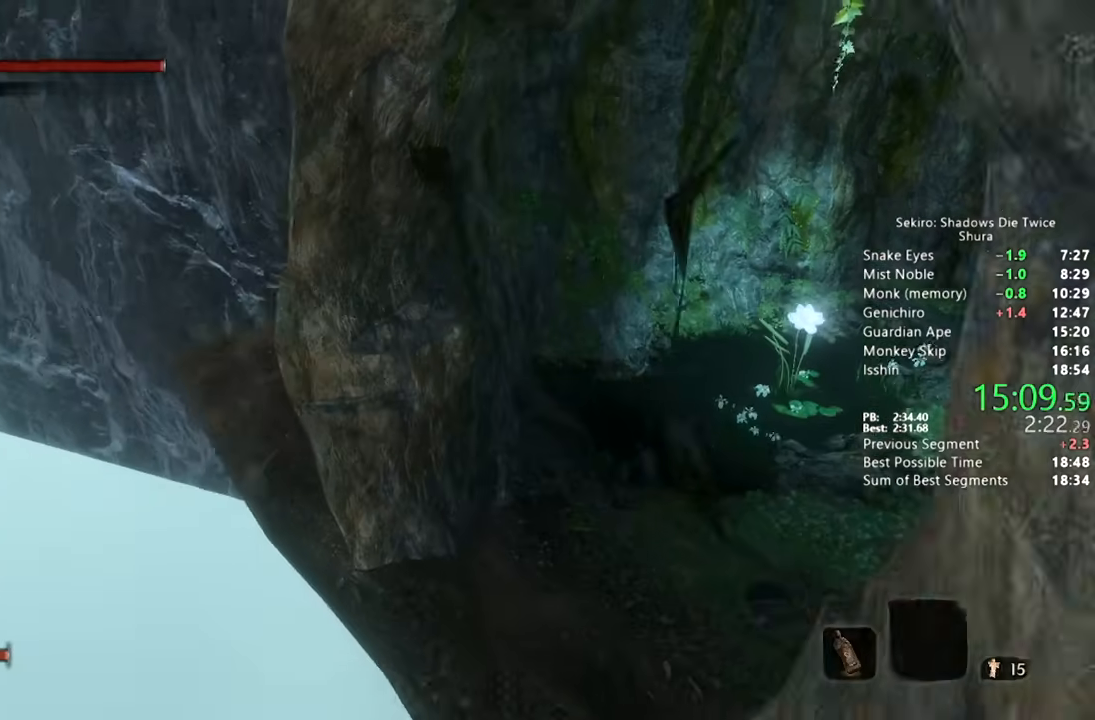
{"dt_ms": 500, "buttons": ["CIRCLE"], "left_stick": "up", "right_stick": "down-right", "button_events": []}
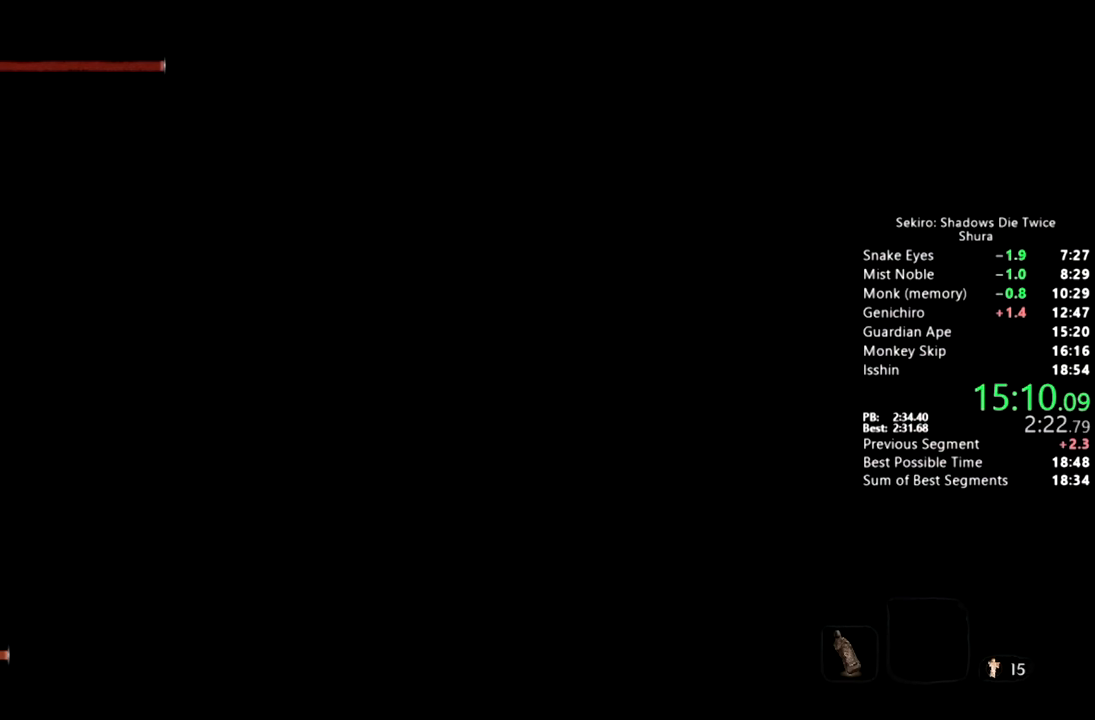
{"dt_ms": 500, "buttons": [], "left_stick": "up", "right_stick": "center", "button_events": [[33, "CIRCLE", "up"], [67, "L3", "down"], [183, "L3", "up"], [233, "SQUARE", "down"], [333, "SQUARE", "up"], [400, "SQUARE", "down"], [467, "SQUARE", "up"]]}
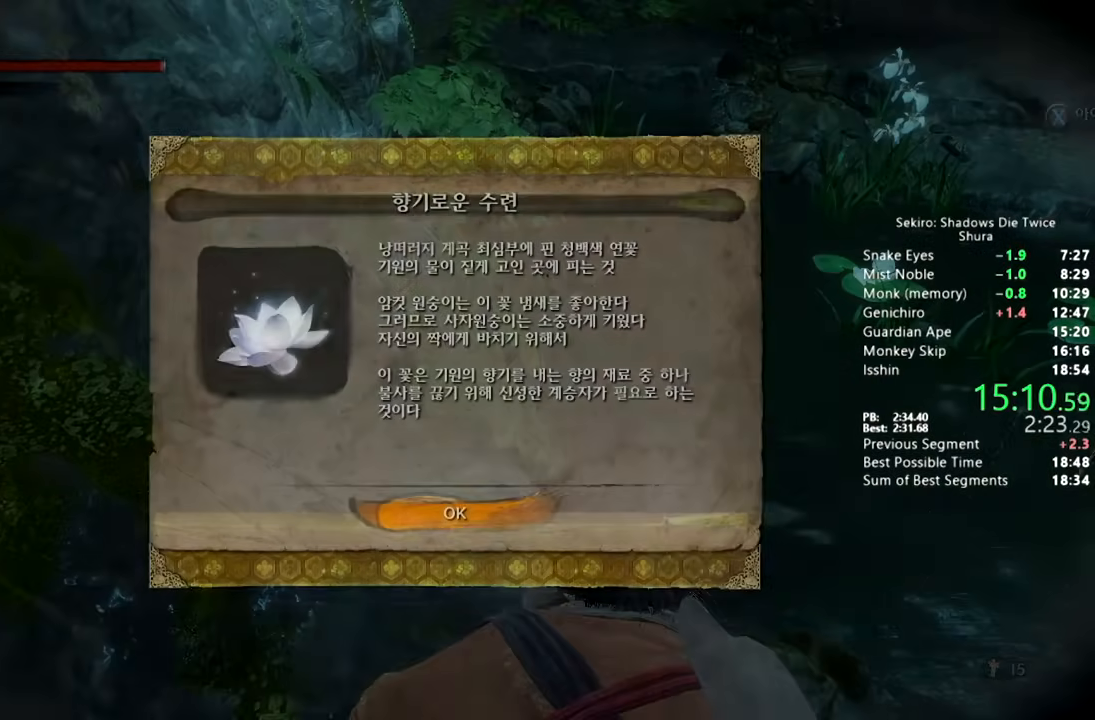
{"dt_ms": 500, "buttons": ["DPAD_UP"], "left_stick": "center", "right_stick": "center", "button_events": [[17, "SQUARE", "down"], [83, "SQUARE", "up"], [233, "CROSS", "down"], [317, "CROSS", "up"], [467, "DPAD_UP", "down"]]}
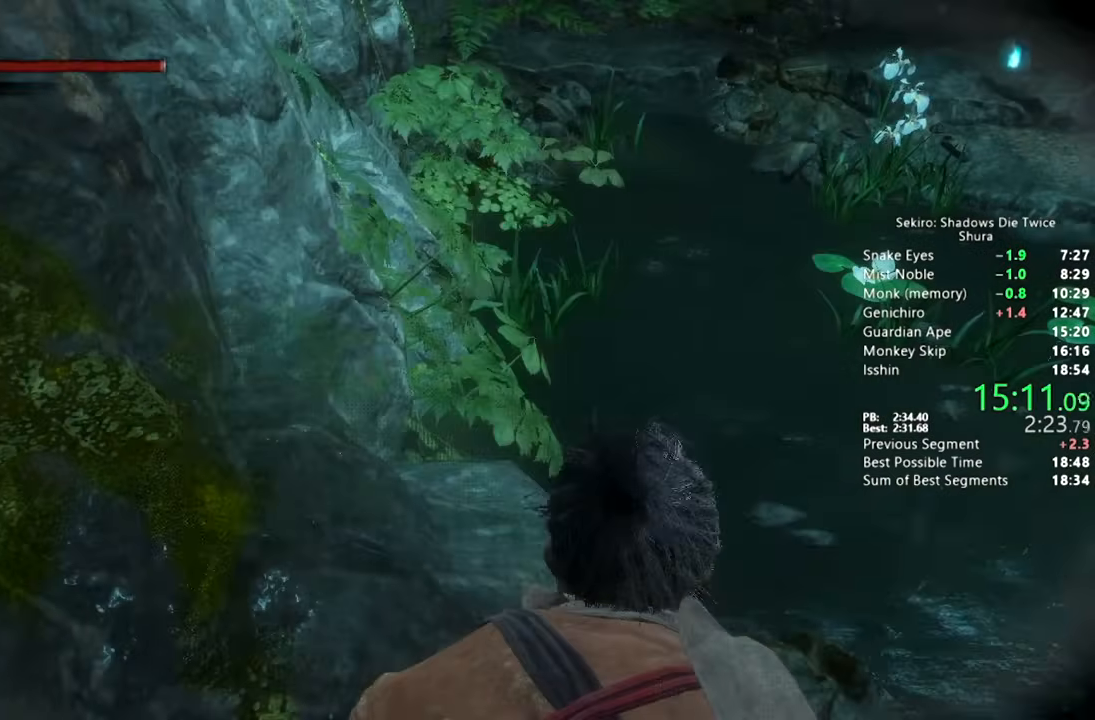
{"dt_ms": 500, "buttons": ["CROSS"], "left_stick": "center", "right_stick": "center", "button_events": [[67, "DPAD_UP", "up"], [133, "DPAD_UP", "down"], [183, "DPAD_UP", "up"], [200, "CROSS", "down"], [267, "CROSS", "up"], [350, "CROSS", "down"], [417, "CROSS", "up"], [483, "CROSS", "down"]]}
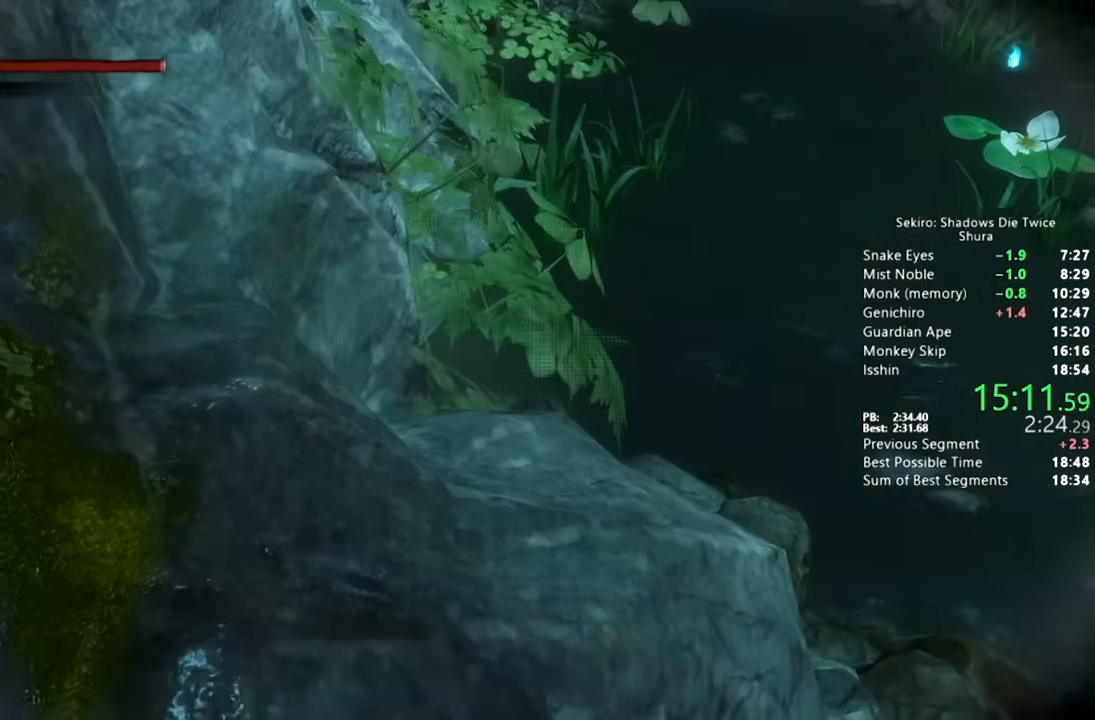
{"dt_ms": 500, "buttons": [], "left_stick": "center", "right_stick": "center", "button_events": [[67, "CROSS", "up"], [100, "CROSS", "down"], [183, "CROSS", "up"]]}